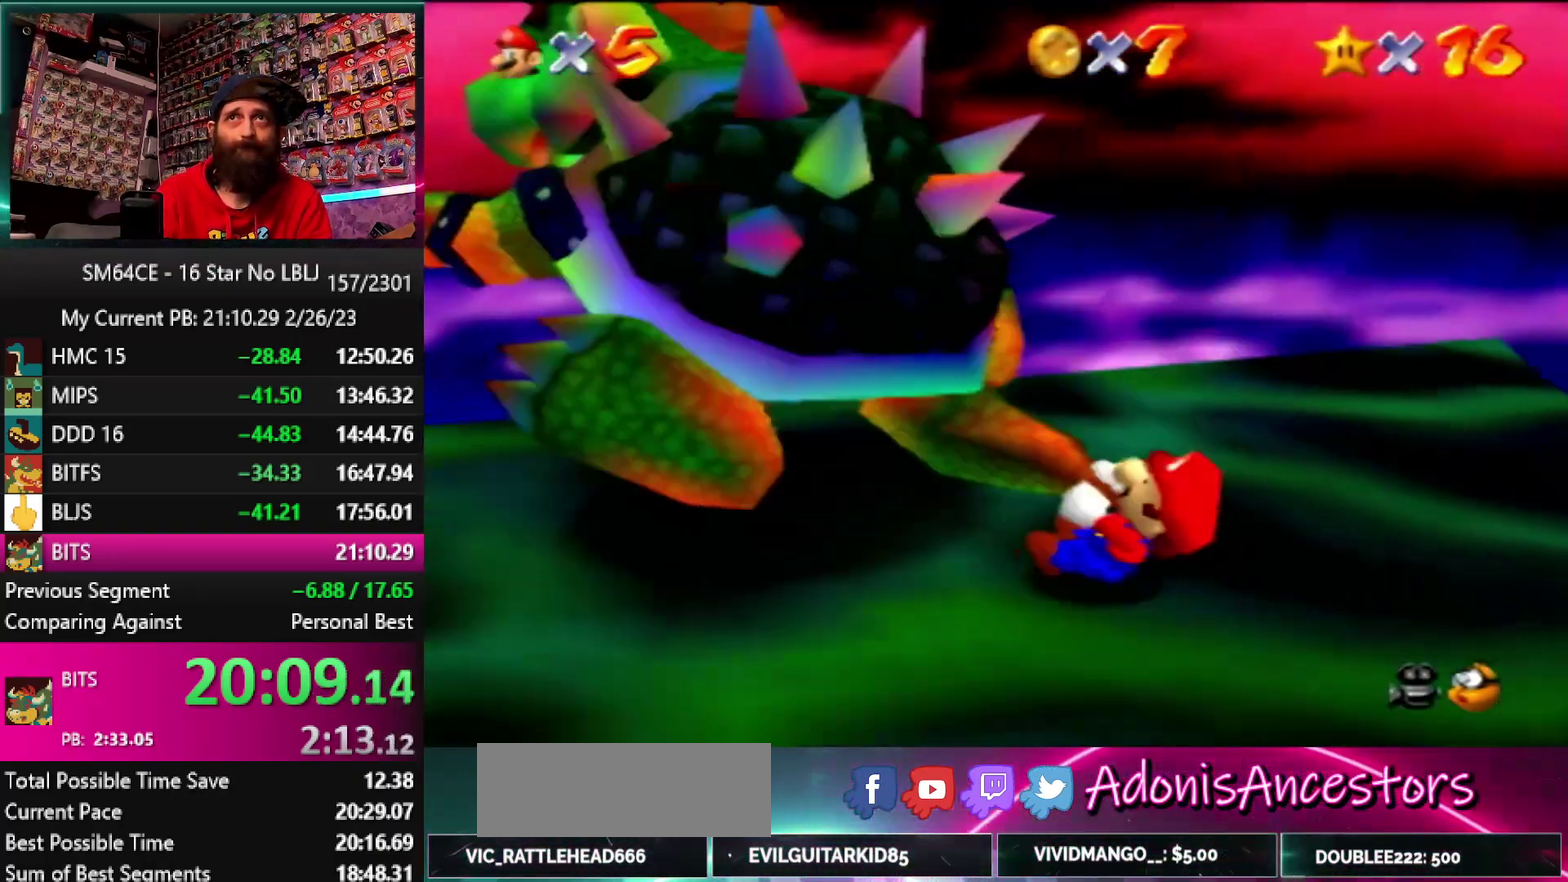
Gameplay with a controller (Nintendo layout); each line is a JSON object with the inputs held at the frame after it. "events" lists button and stick changes between this image and that frame as [ms after this image, input, new state], when the widget could be followed in between. Not read: DPAD_DOWN DPAD_LEFT DPAD_RIGHT DPAD_UP L1 L3 R1 R3 START.
{"buttons": [], "left_stick": "down-left", "events": [[33, "left_stick", "right"], [267, "left_stick", "left"], [467, "left_stick", "down-left"]]}
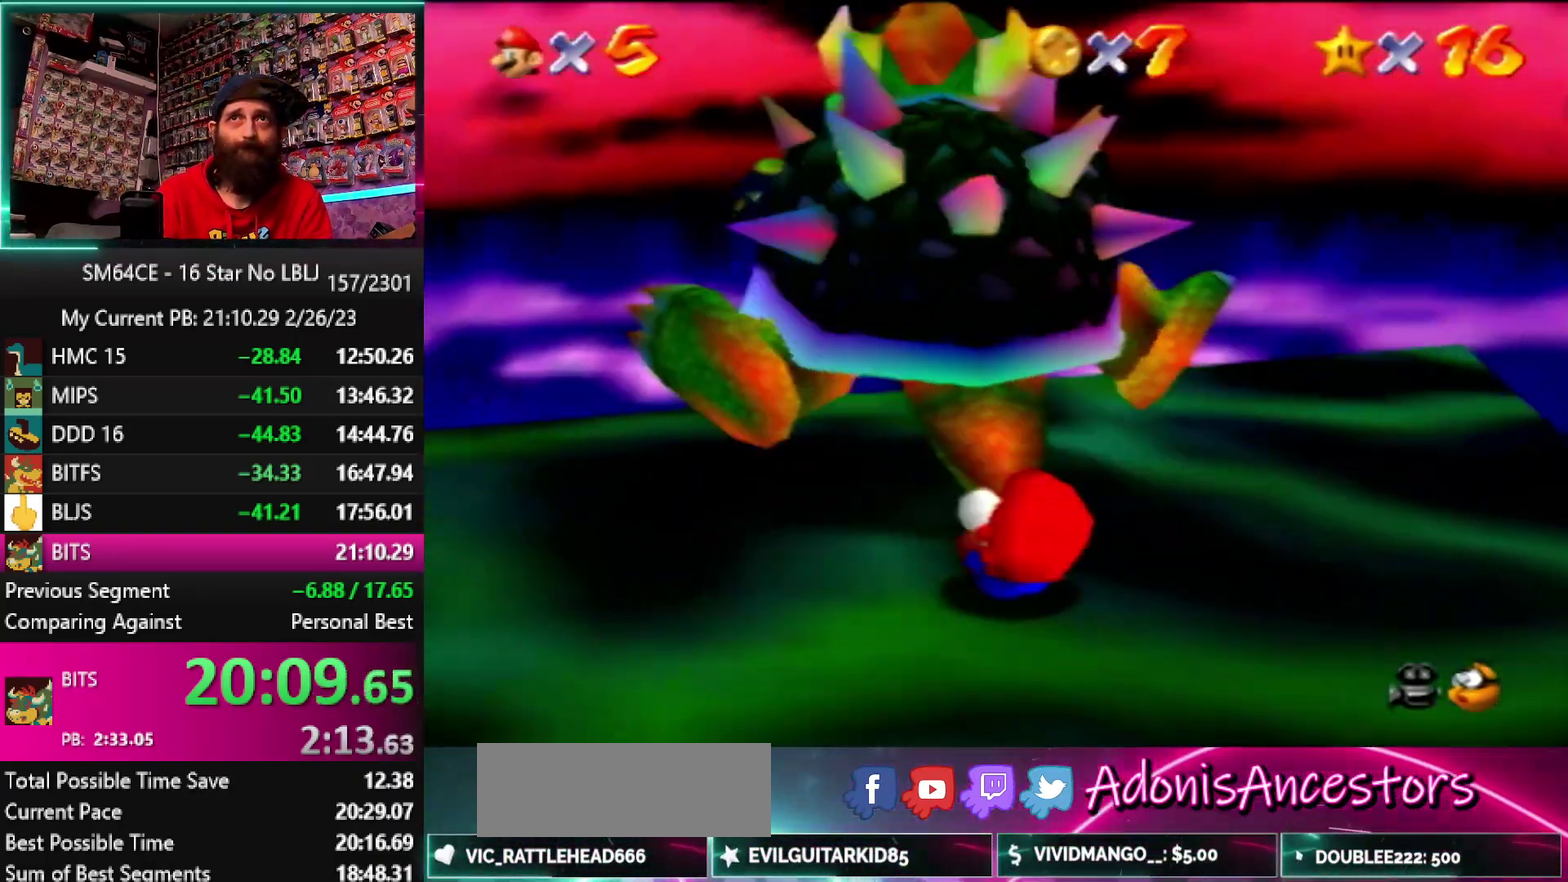
{"buttons": [], "left_stick": "up", "events": [[67, "left_stick", "up-right"], [117, "left_stick", "up"]]}
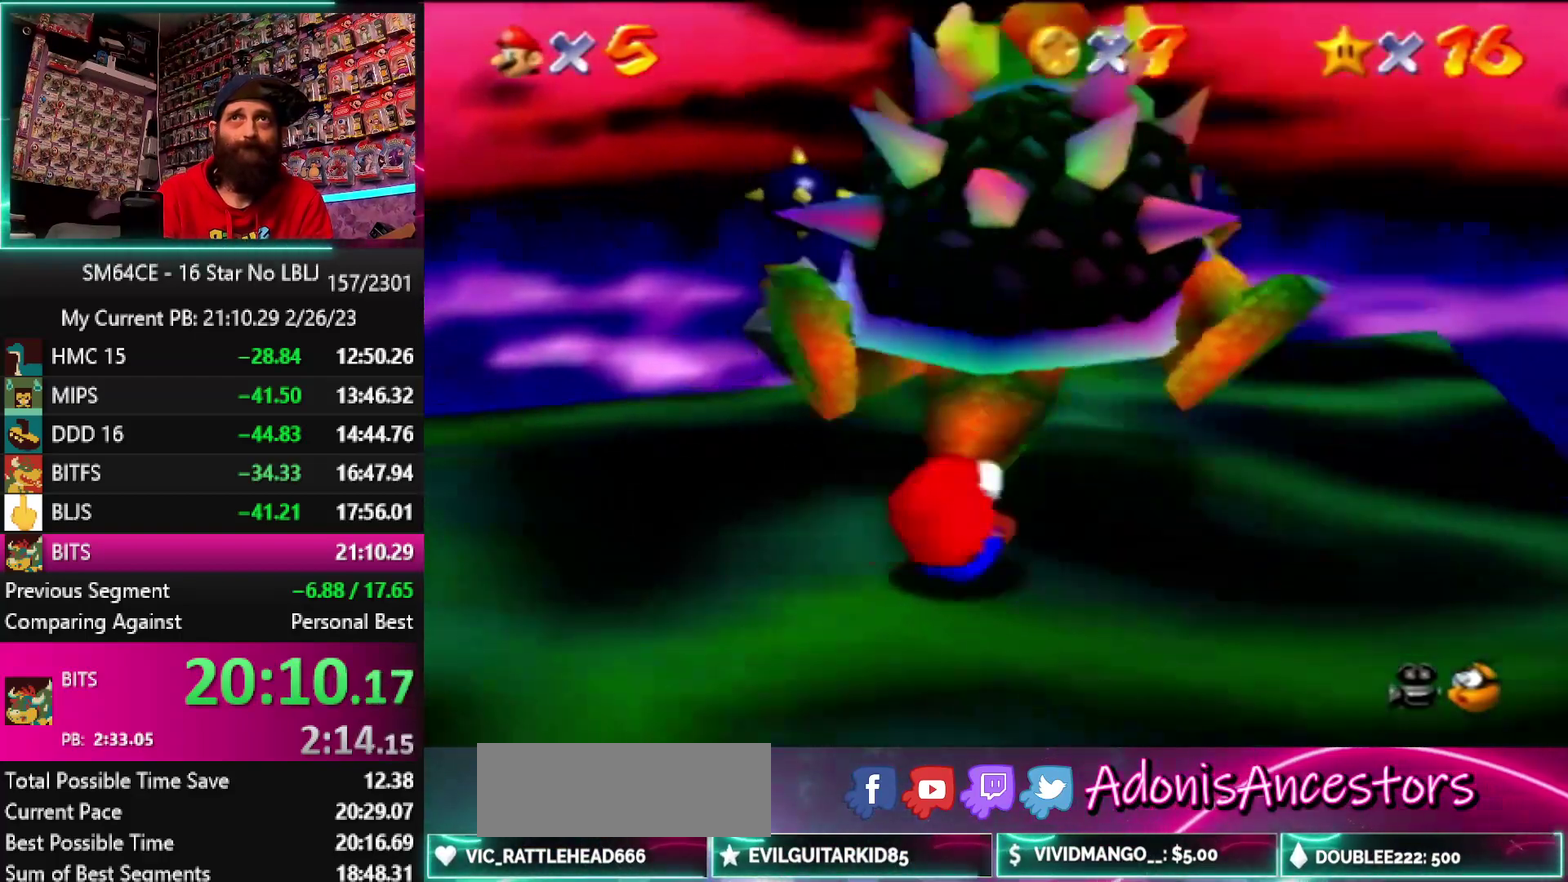
{"buttons": [], "left_stick": "up", "events": []}
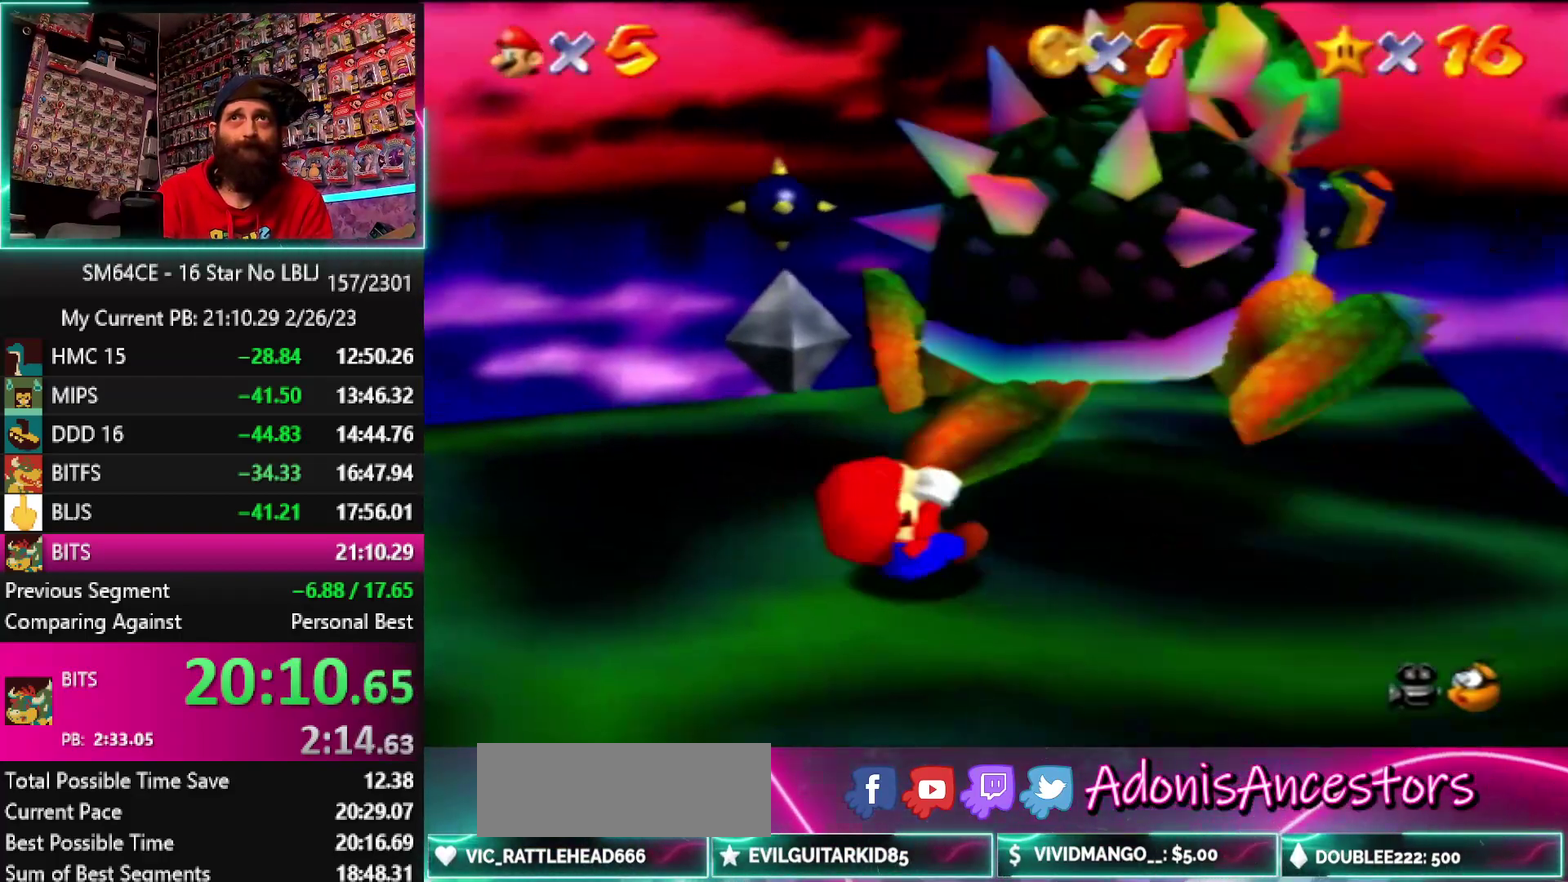
{"buttons": [], "left_stick": "up", "events": []}
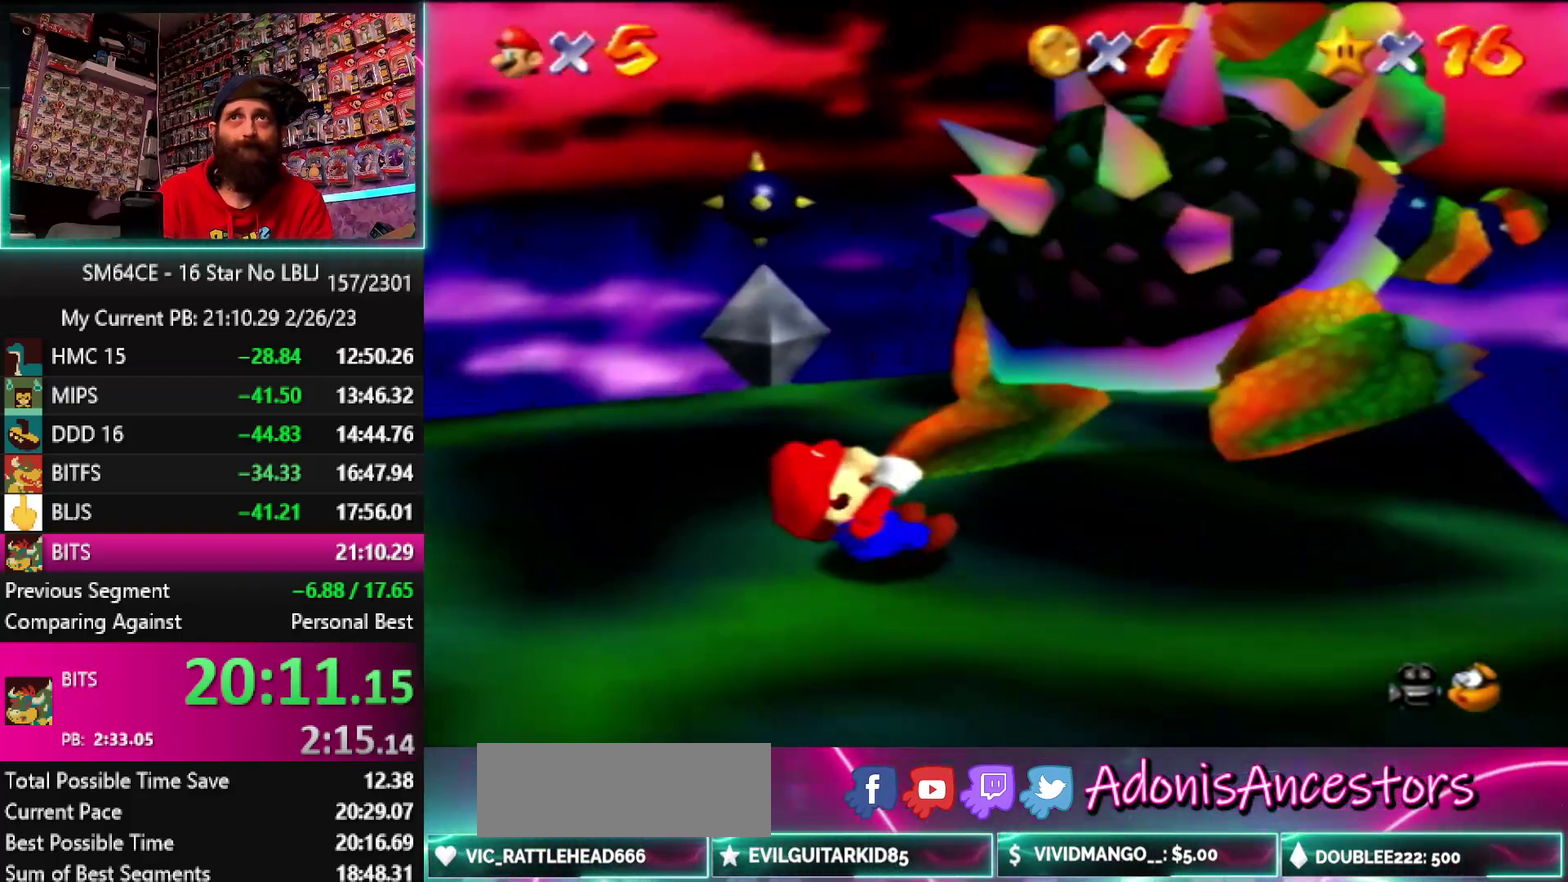
{"buttons": [], "left_stick": "center", "events": [[183, "B", "down"], [250, "left_stick", "center"], [283, "B", "up"]]}
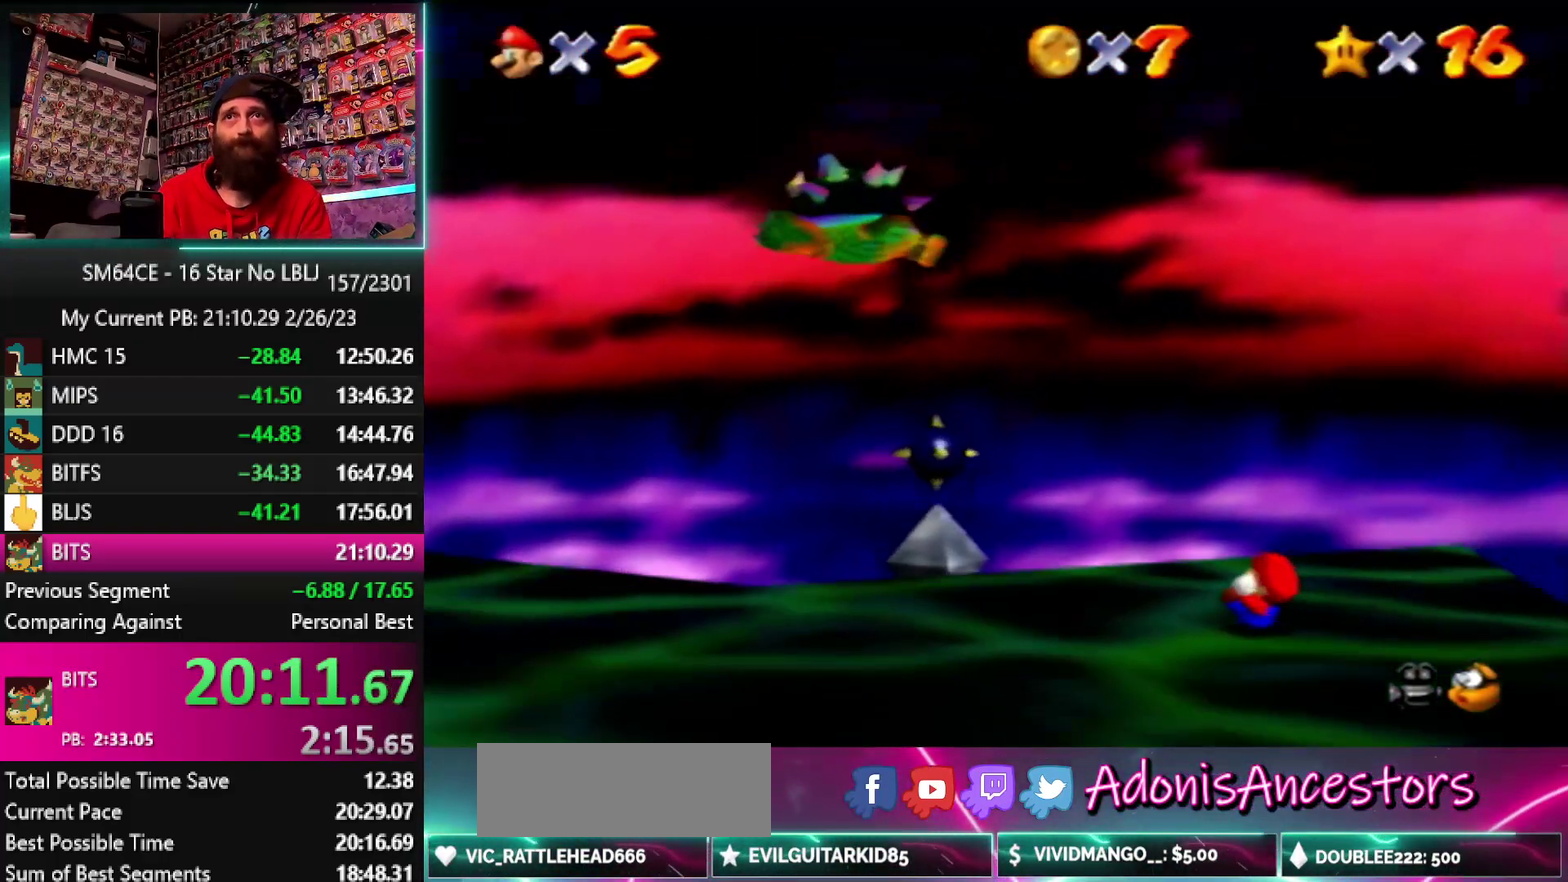
{"buttons": [], "left_stick": "down-right", "events": [[350, "left_stick", "down-right"]]}
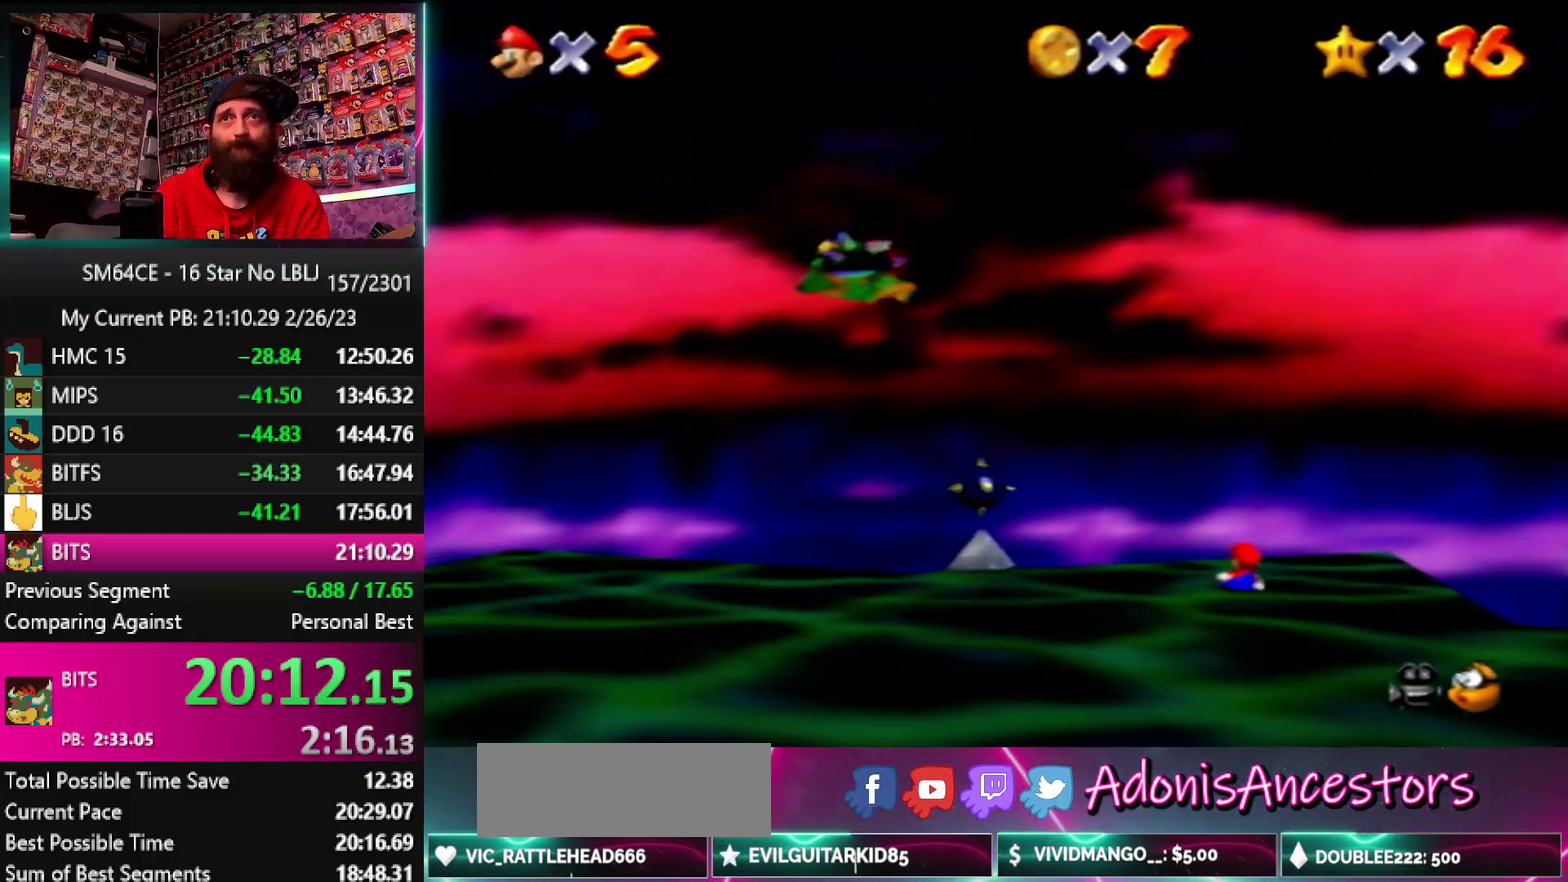
{"buttons": [], "left_stick": "down-right", "events": []}
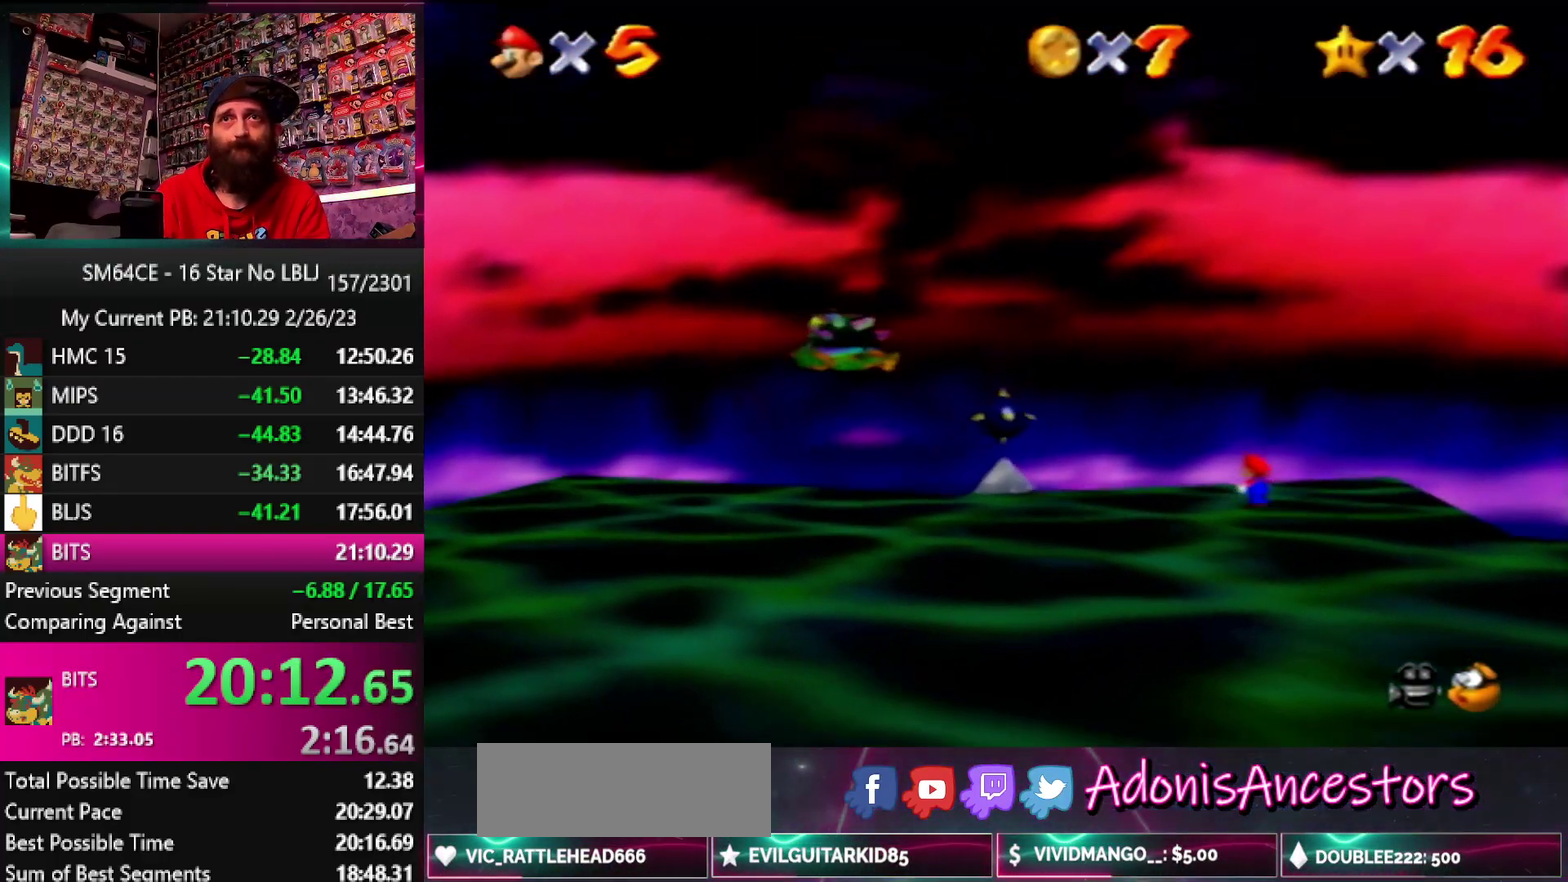
{"buttons": [], "left_stick": "down-left", "events": [[217, "left_stick", "down"], [350, "left_stick", "down-left"]]}
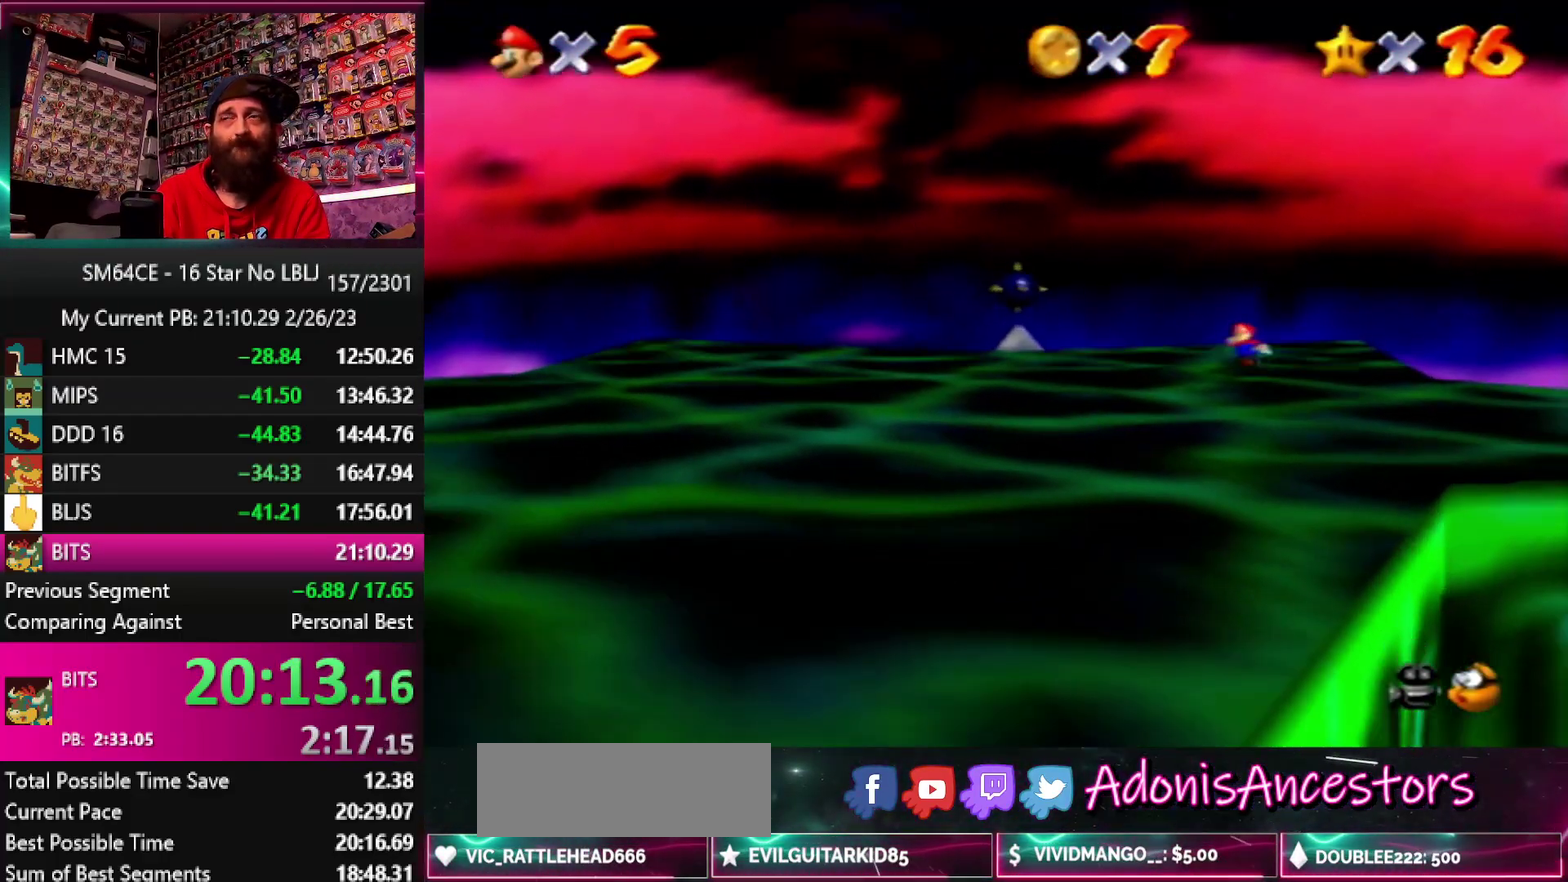
{"buttons": [], "left_stick": "down-left", "events": []}
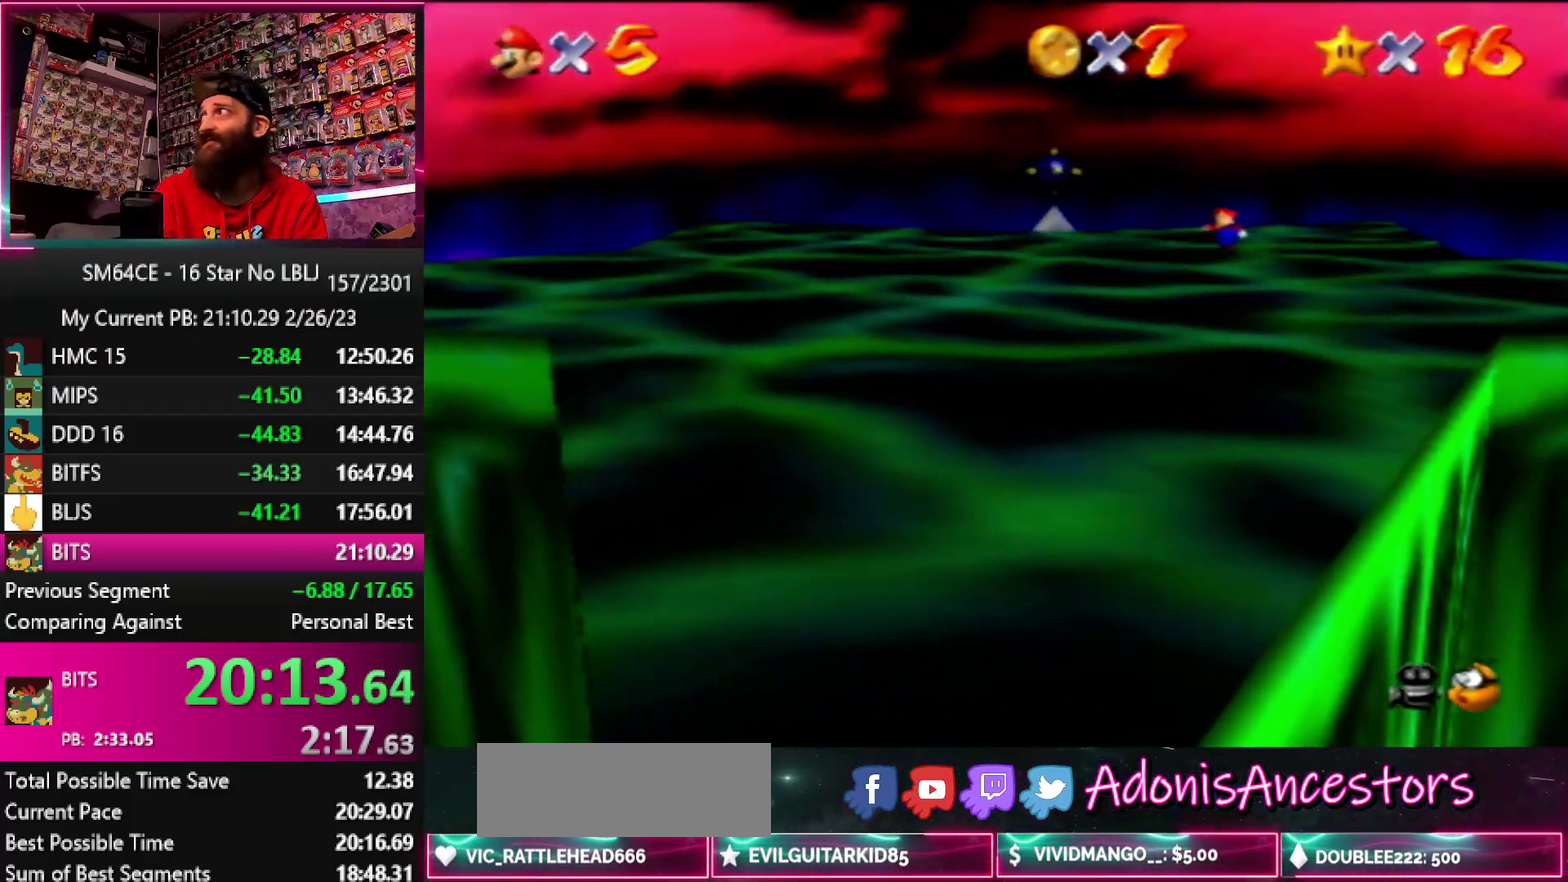
{"buttons": [], "left_stick": "down-left", "events": []}
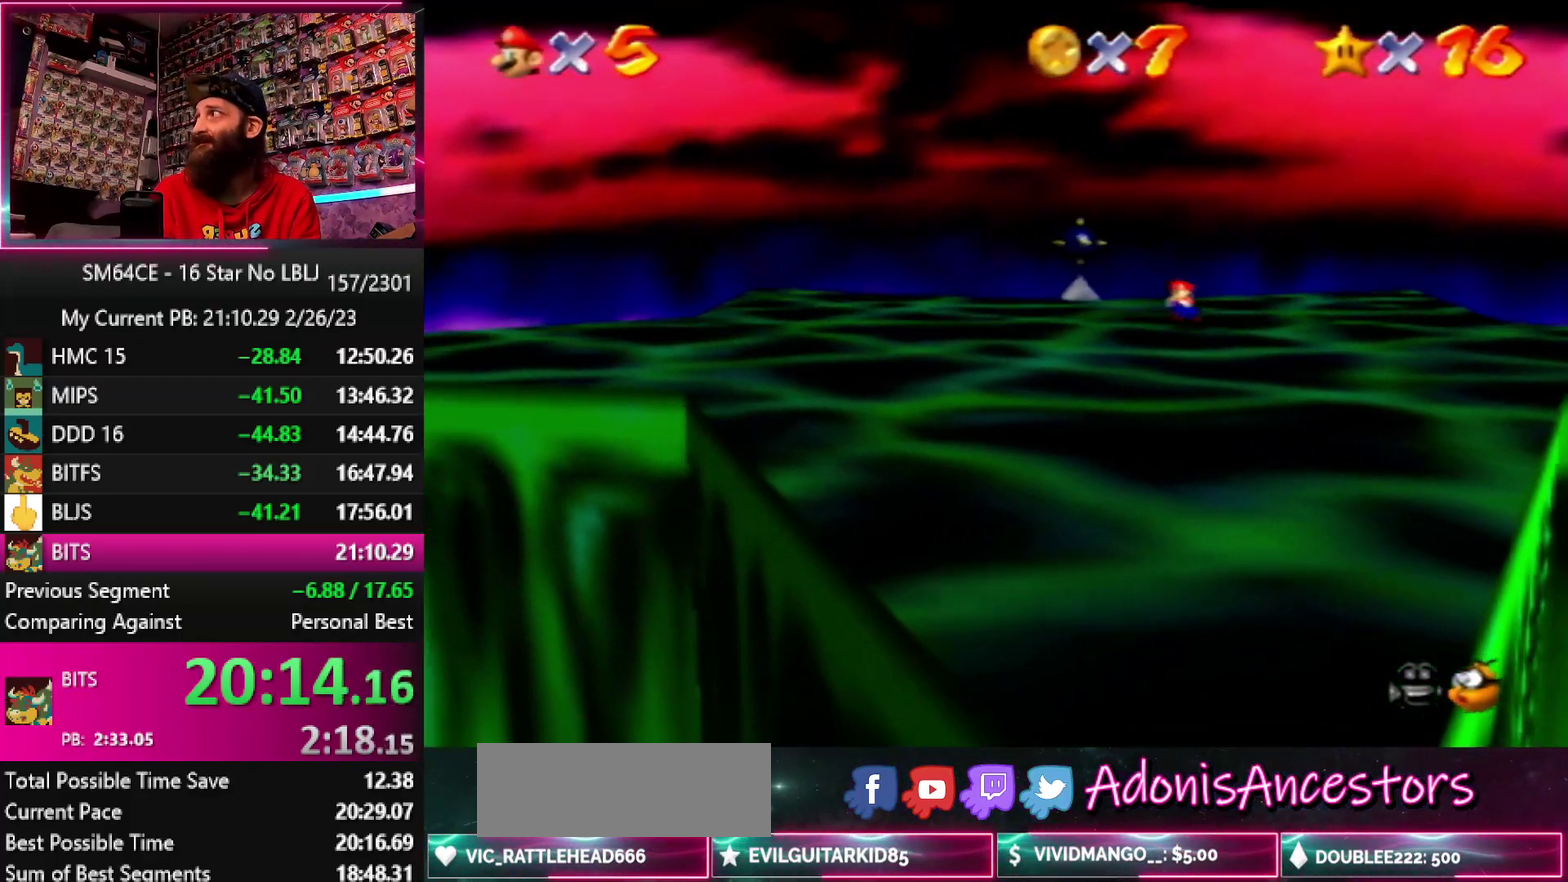
{"buttons": [], "left_stick": "down-left", "events": []}
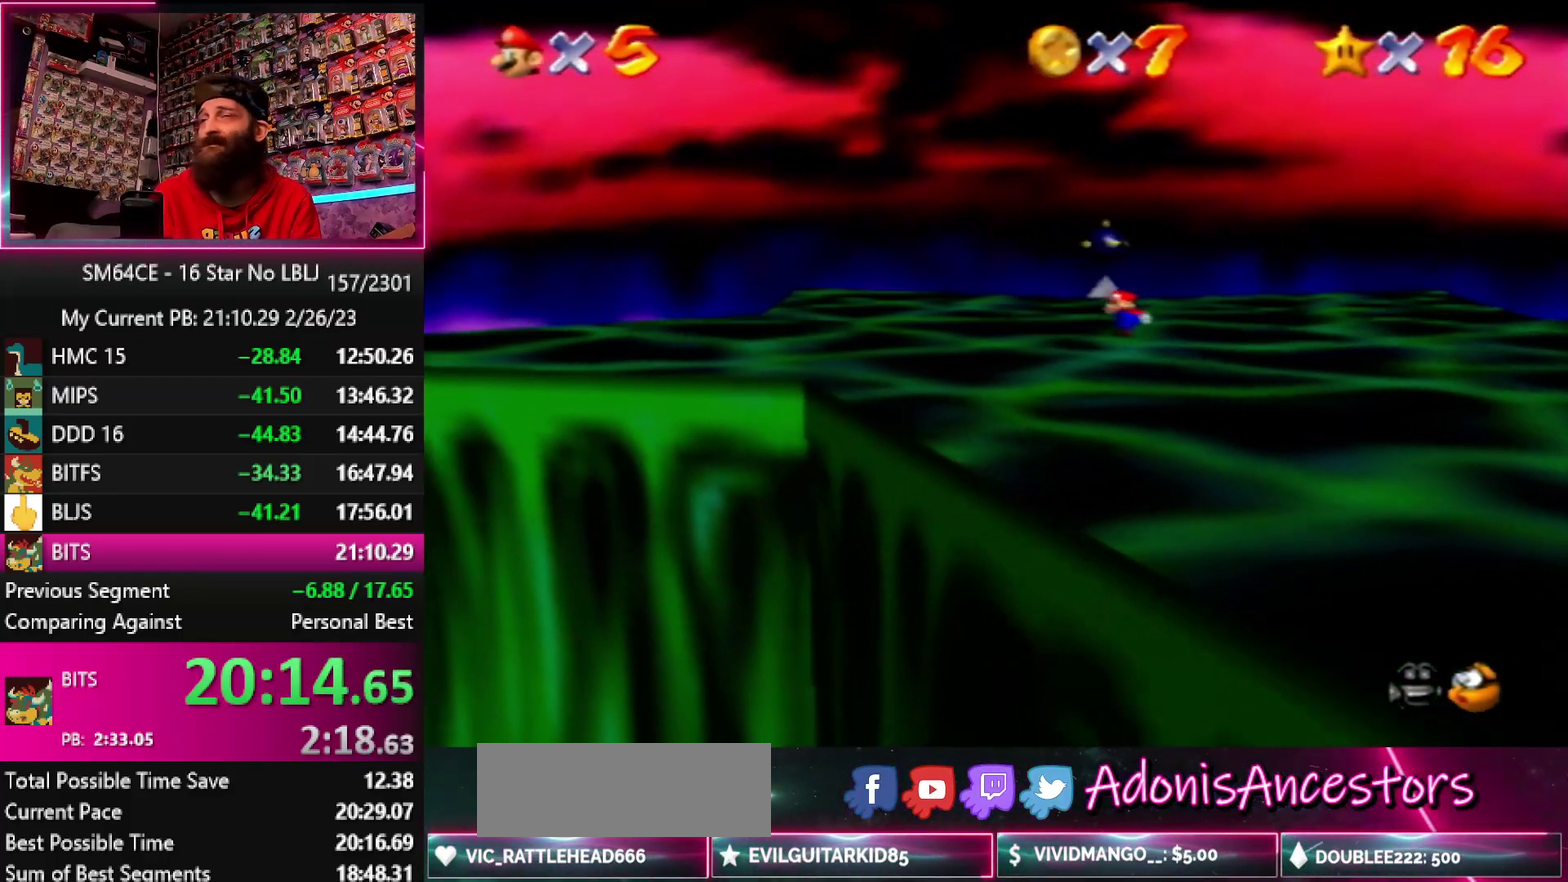
{"buttons": [], "left_stick": "center", "events": [[167, "left_stick", "down"], [217, "left_stick", "center"]]}
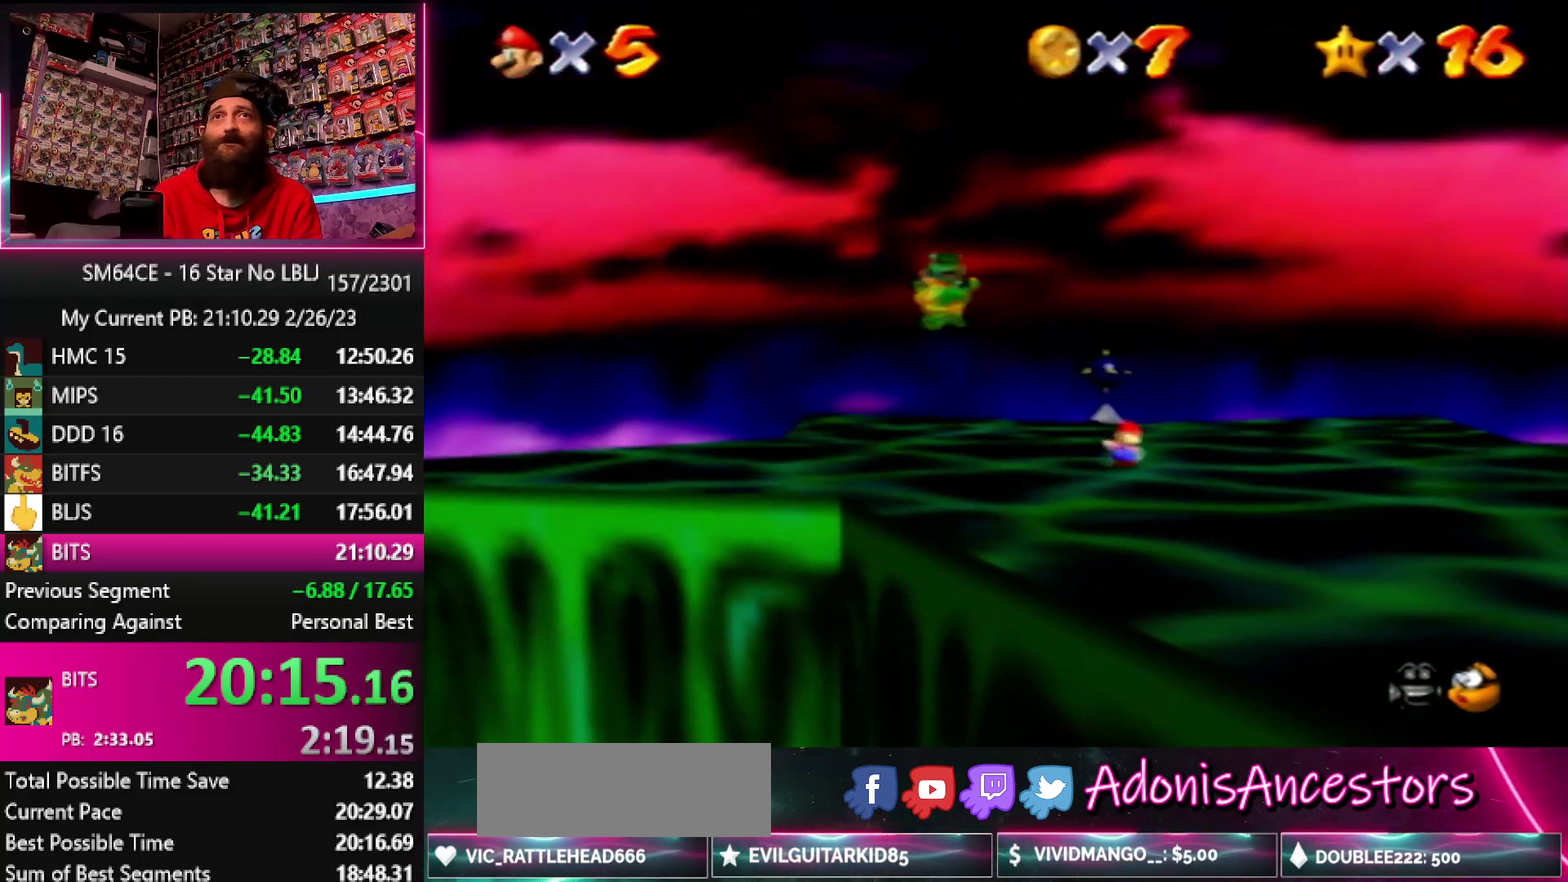
{"buttons": [], "left_stick": "up", "events": [[167, "left_stick", "up"]]}
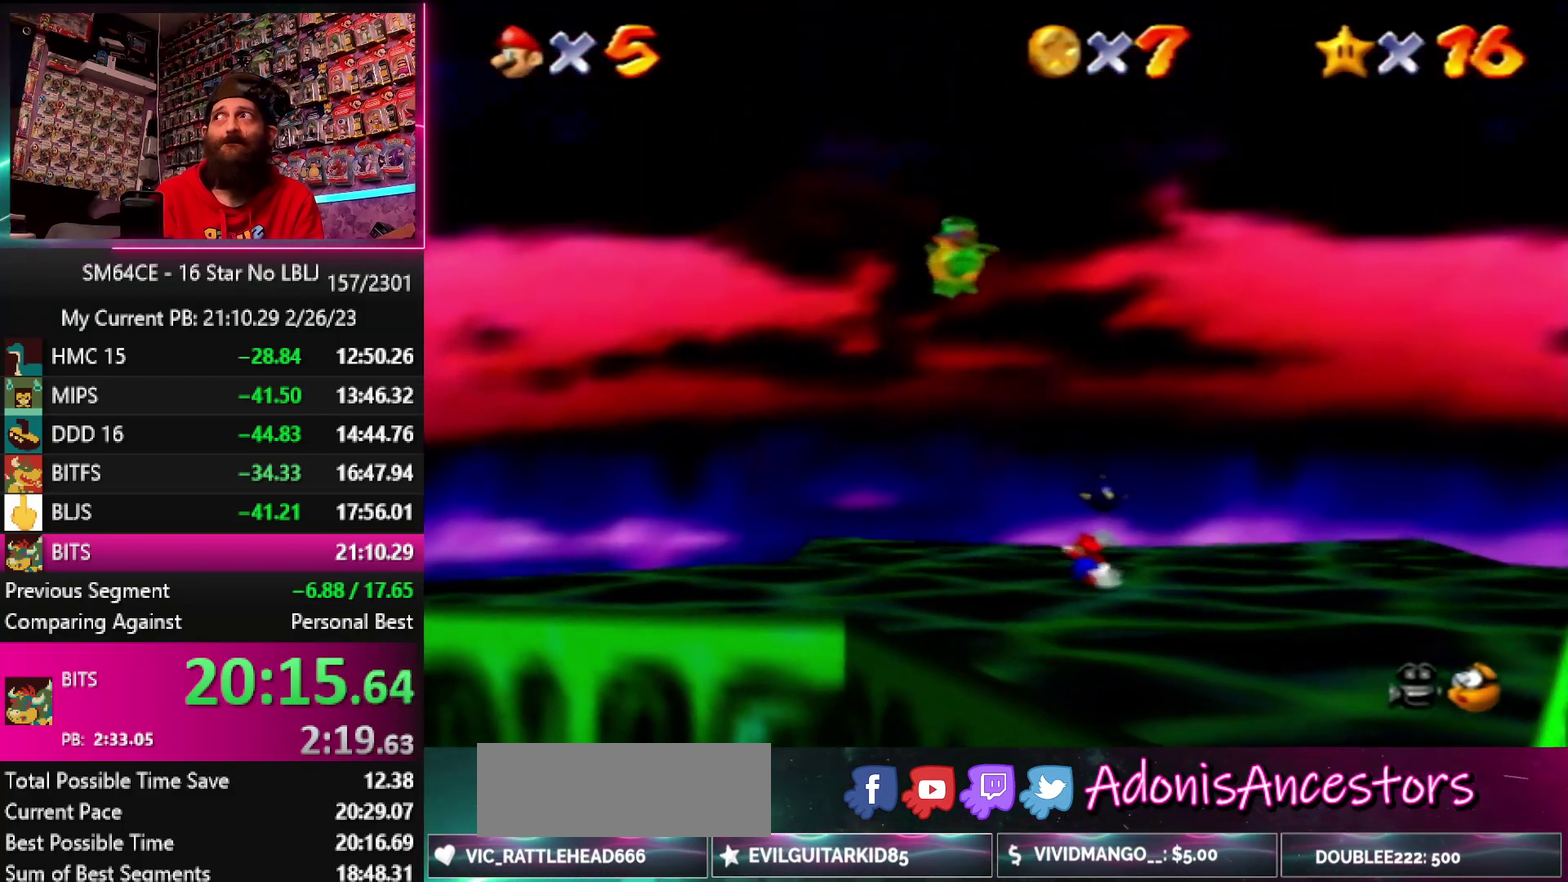
{"buttons": [], "left_stick": "up", "events": [[167, "left_stick", "up-left"], [467, "left_stick", "up"]]}
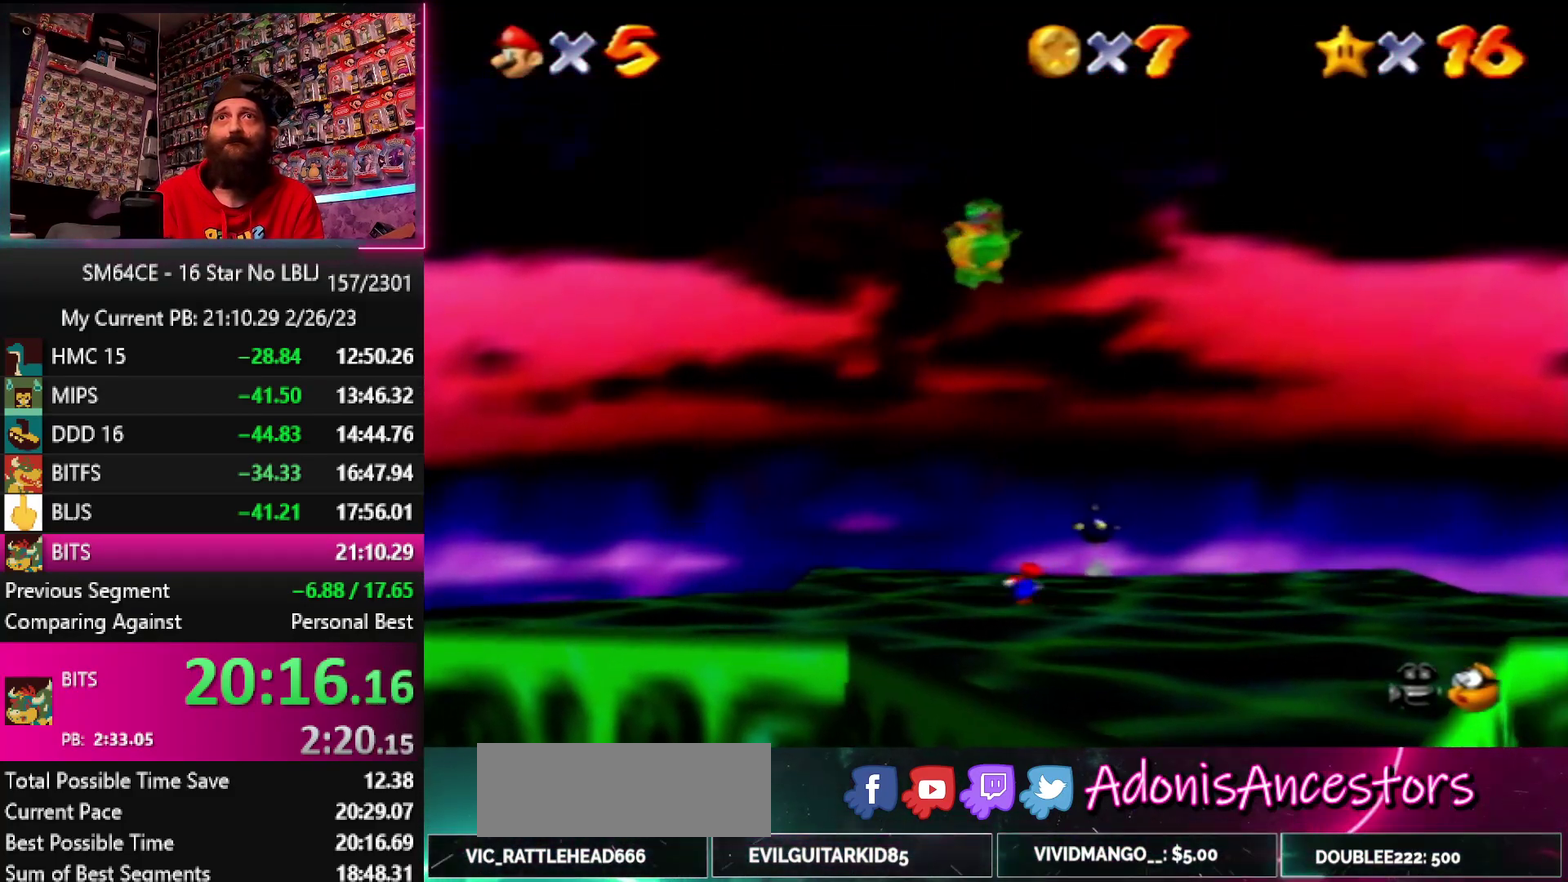
{"buttons": [], "left_stick": "up-right", "events": [[300, "left_stick", "up-right"]]}
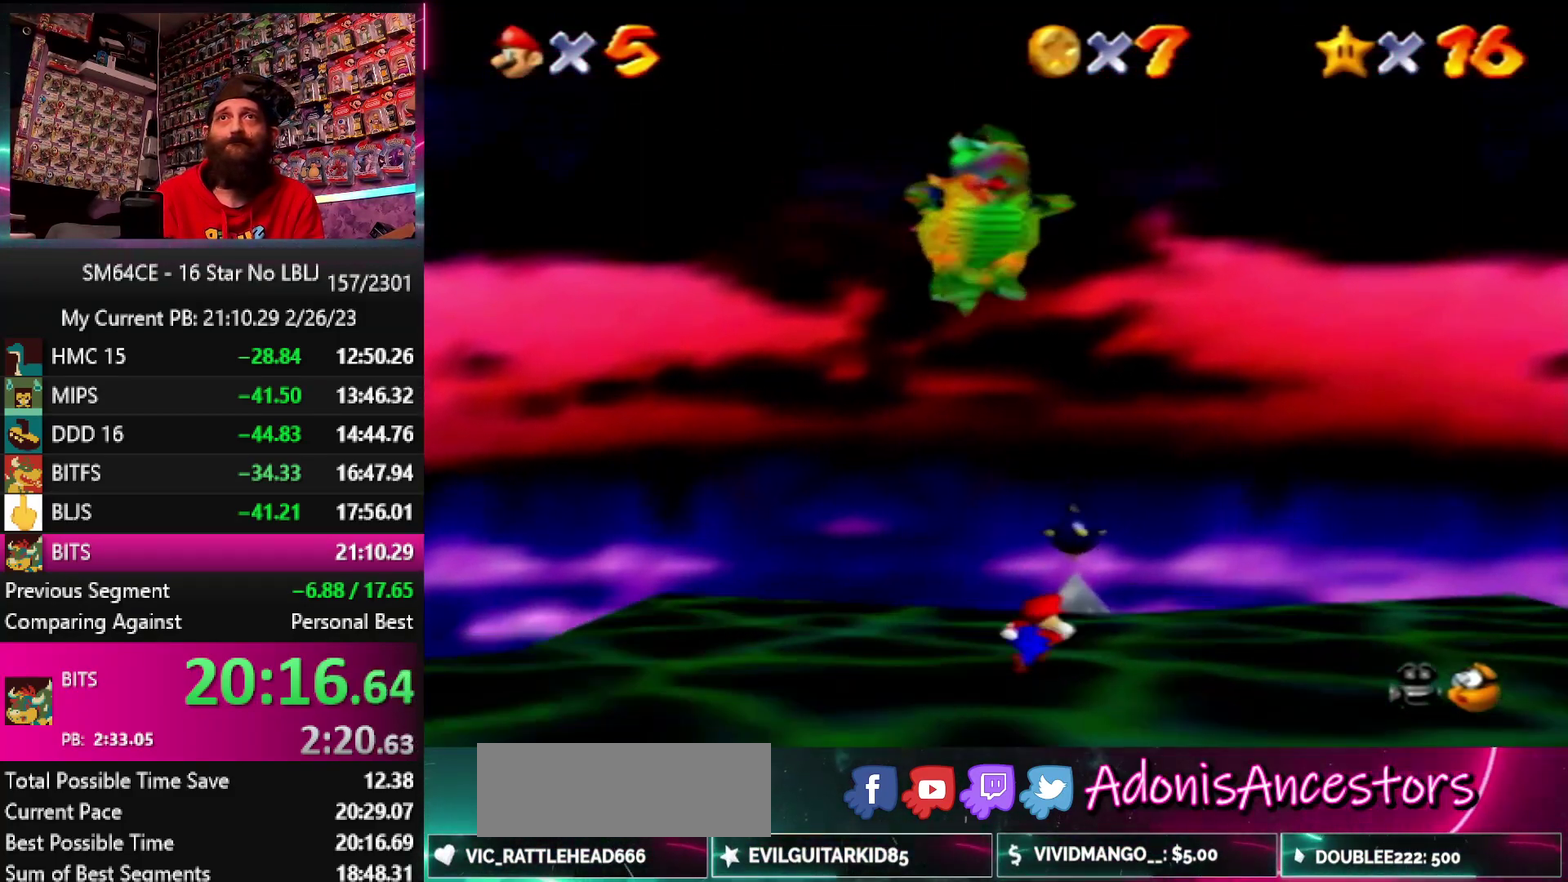
{"buttons": [], "left_stick": "left", "events": [[67, "left_stick", "right"], [467, "left_stick", "left"]]}
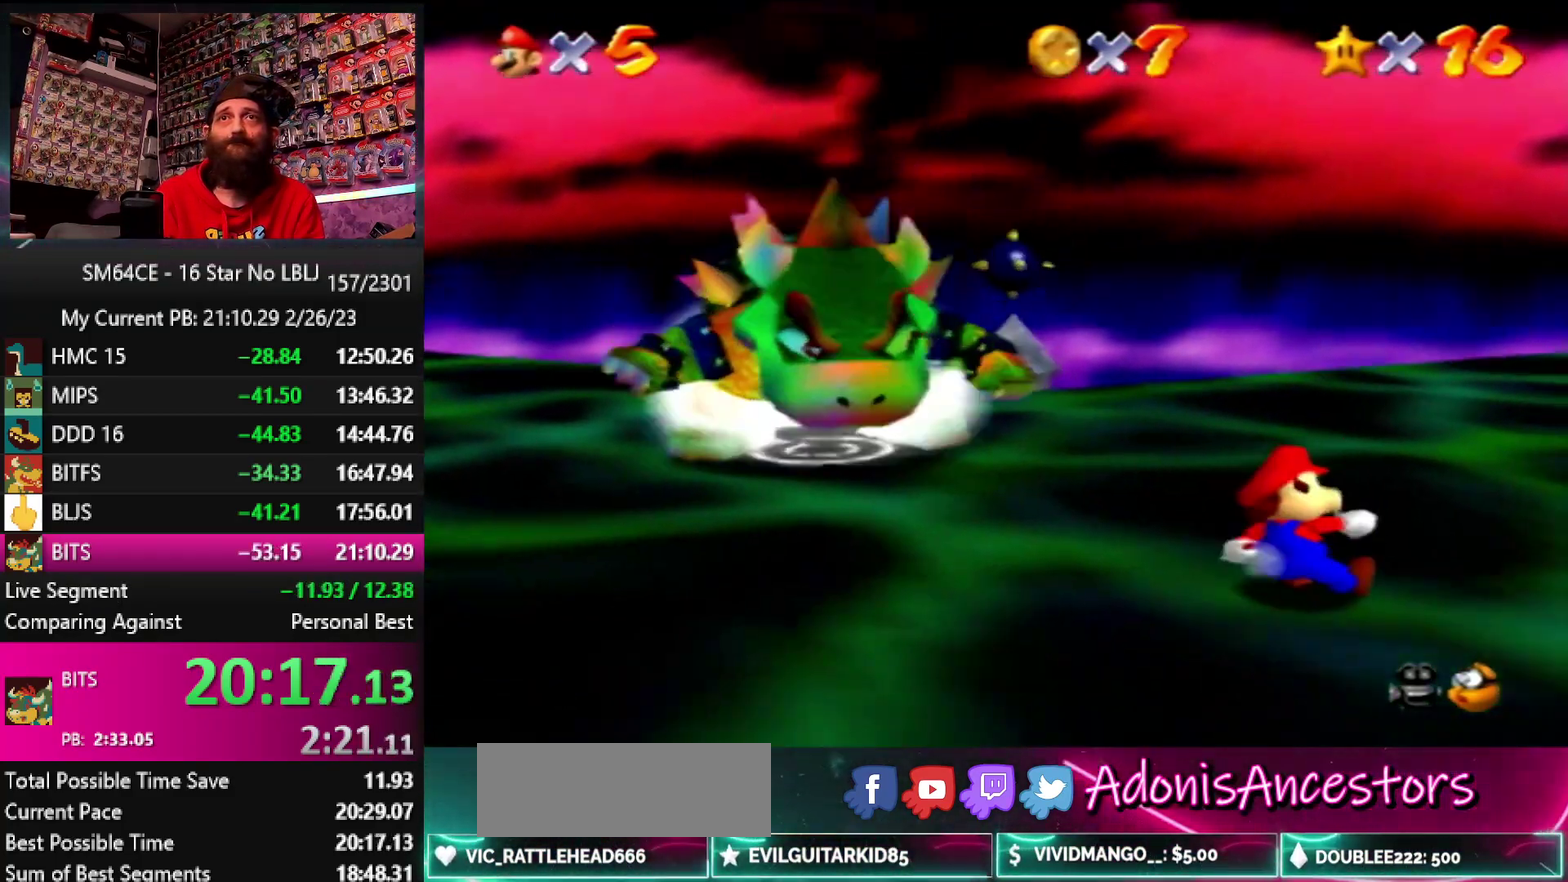
{"buttons": [], "left_stick": "up-left", "events": [[233, "left_stick", "up-left"]]}
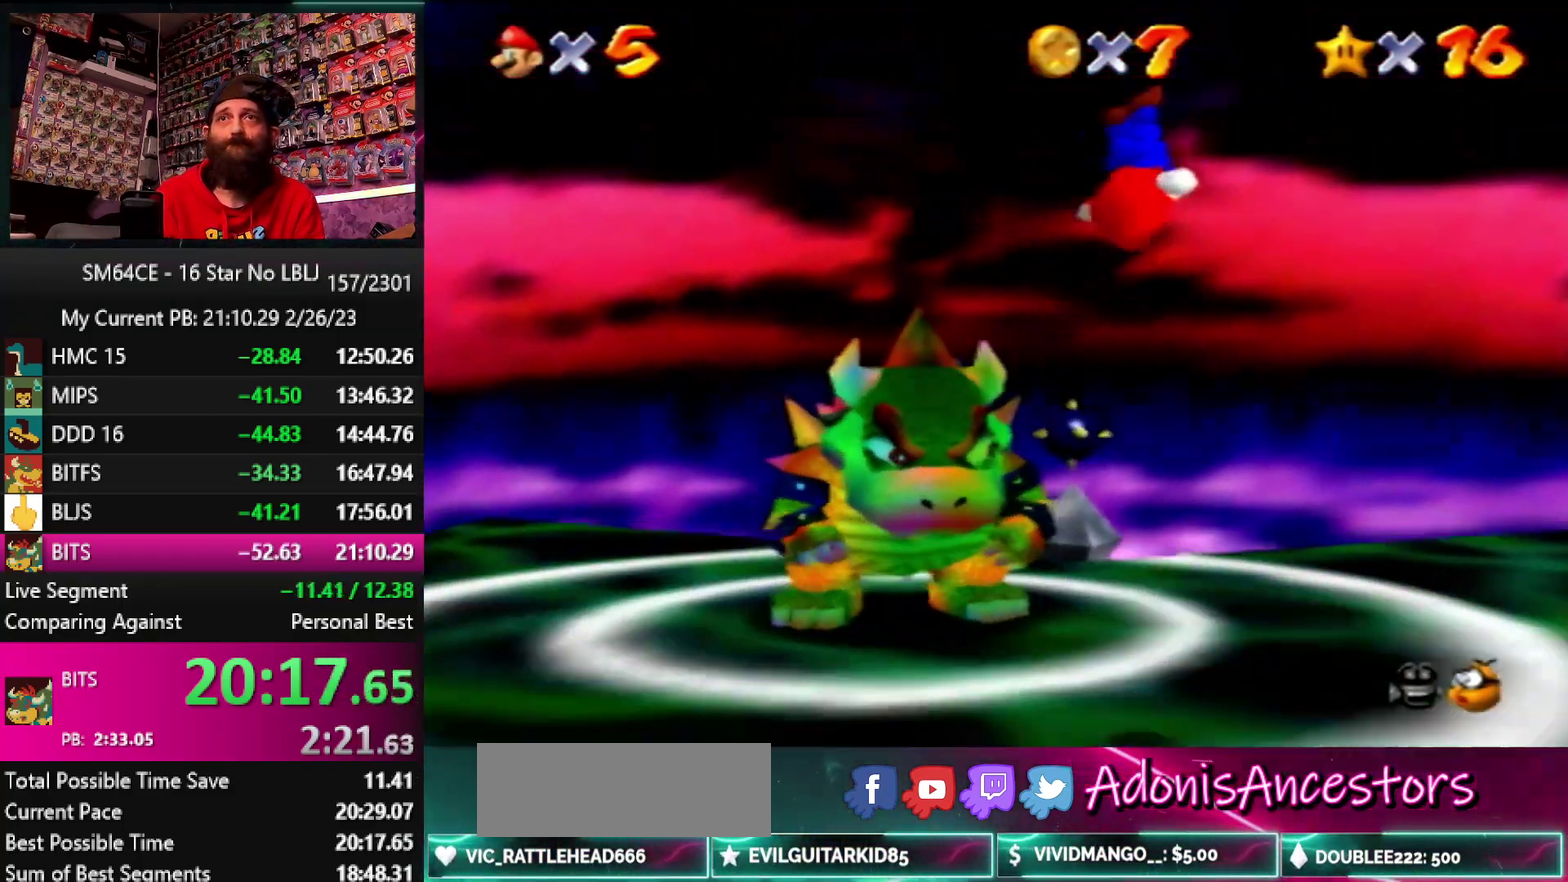
{"buttons": [], "left_stick": "up-left", "events": []}
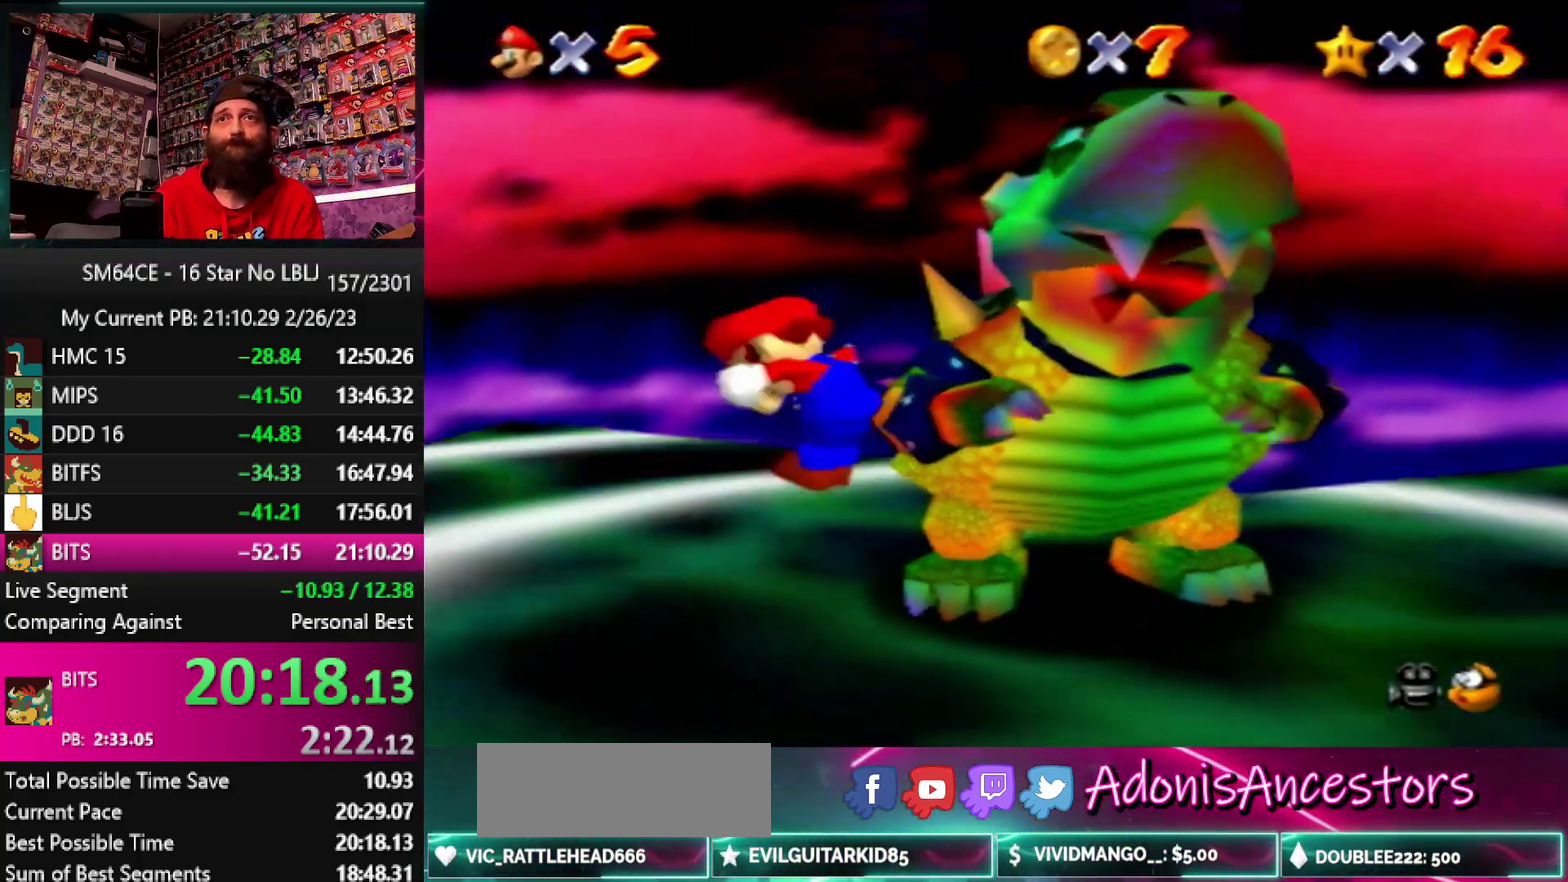
{"buttons": [], "left_stick": "up", "events": [[183, "left_stick", "up"]]}
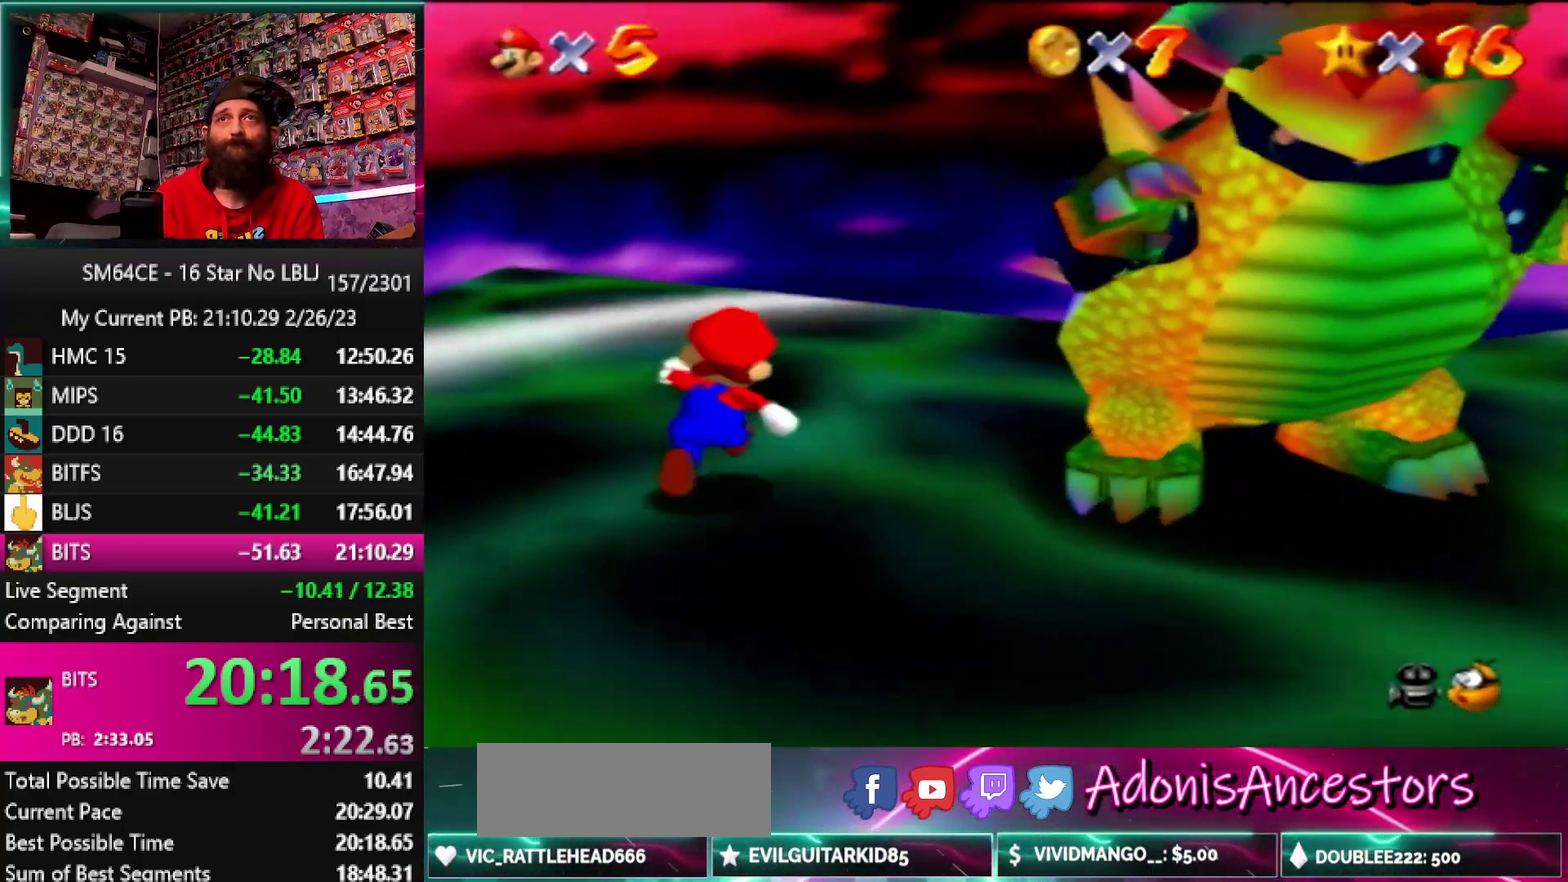
{"buttons": [], "left_stick": "right", "events": [[200, "left_stick", "up-right"], [450, "left_stick", "right"]]}
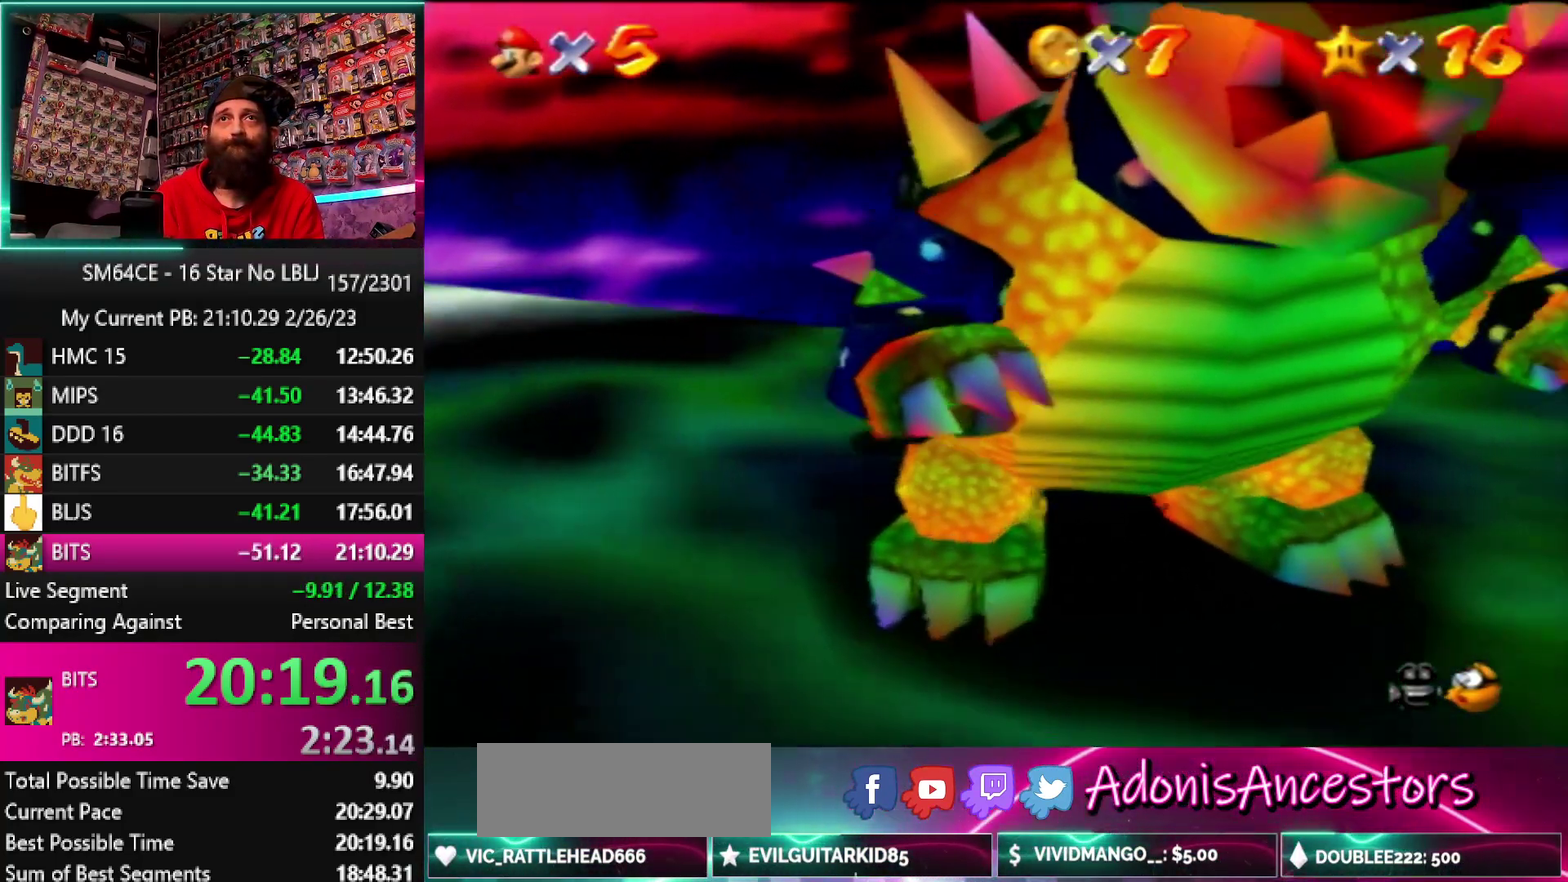
{"buttons": [], "left_stick": "down", "events": [[150, "B", "down"], [267, "left_stick", "down-right"], [300, "B", "up"], [333, "left_stick", "down"], [400, "left_stick", "left"], [467, "left_stick", "down"]]}
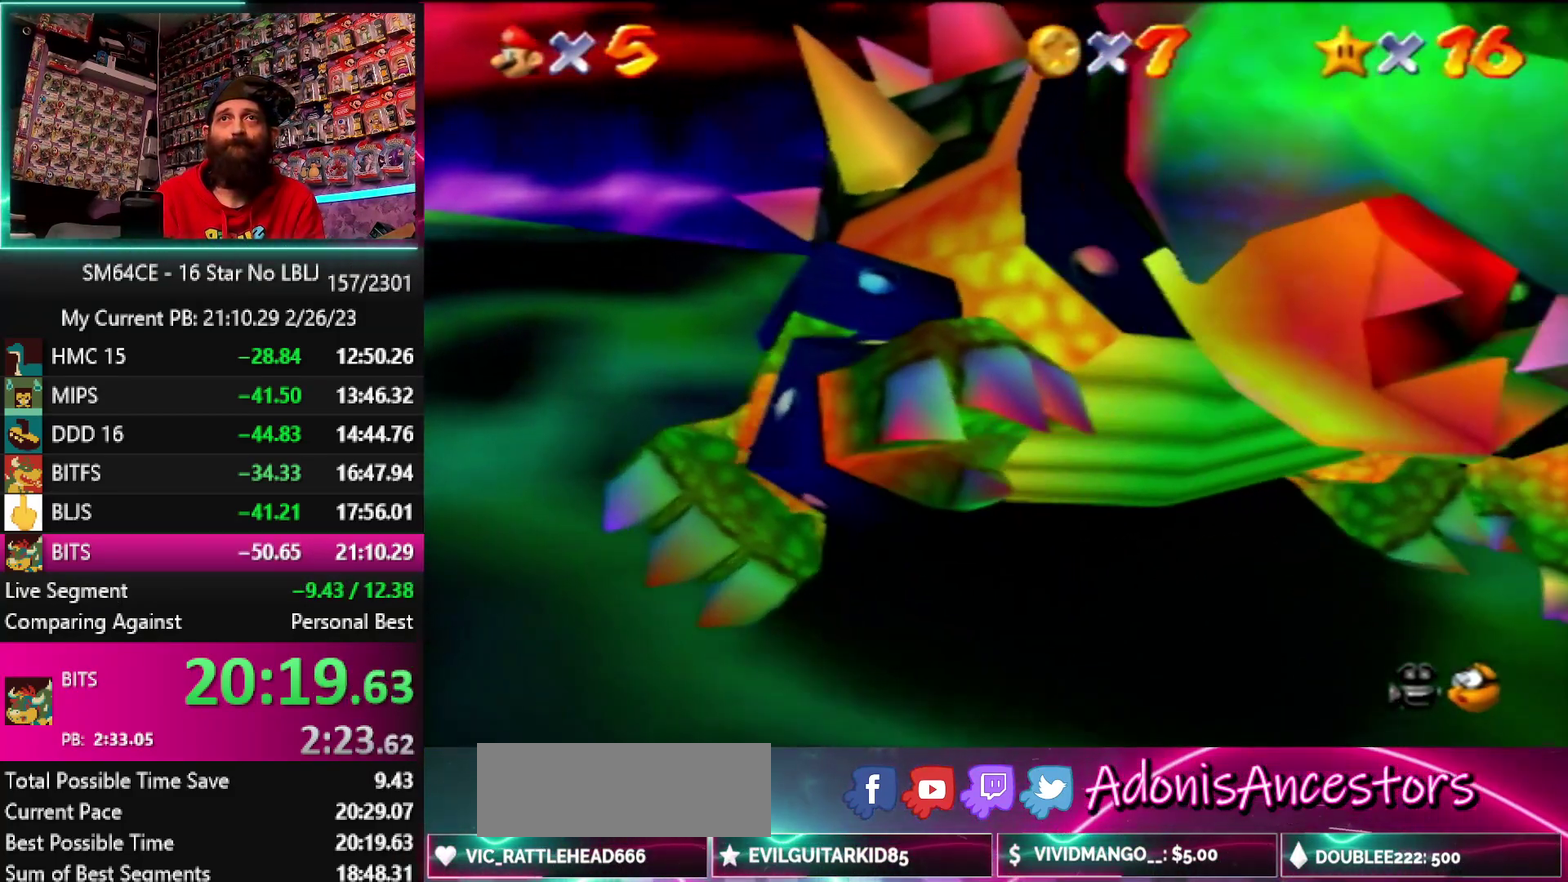
{"buttons": [], "left_stick": "left", "events": [[83, "left_stick", "up-right"], [167, "left_stick", "down"], [267, "left_stick", "up-left"], [317, "left_stick", "down-left"], [367, "left_stick", "down"], [483, "left_stick", "left"]]}
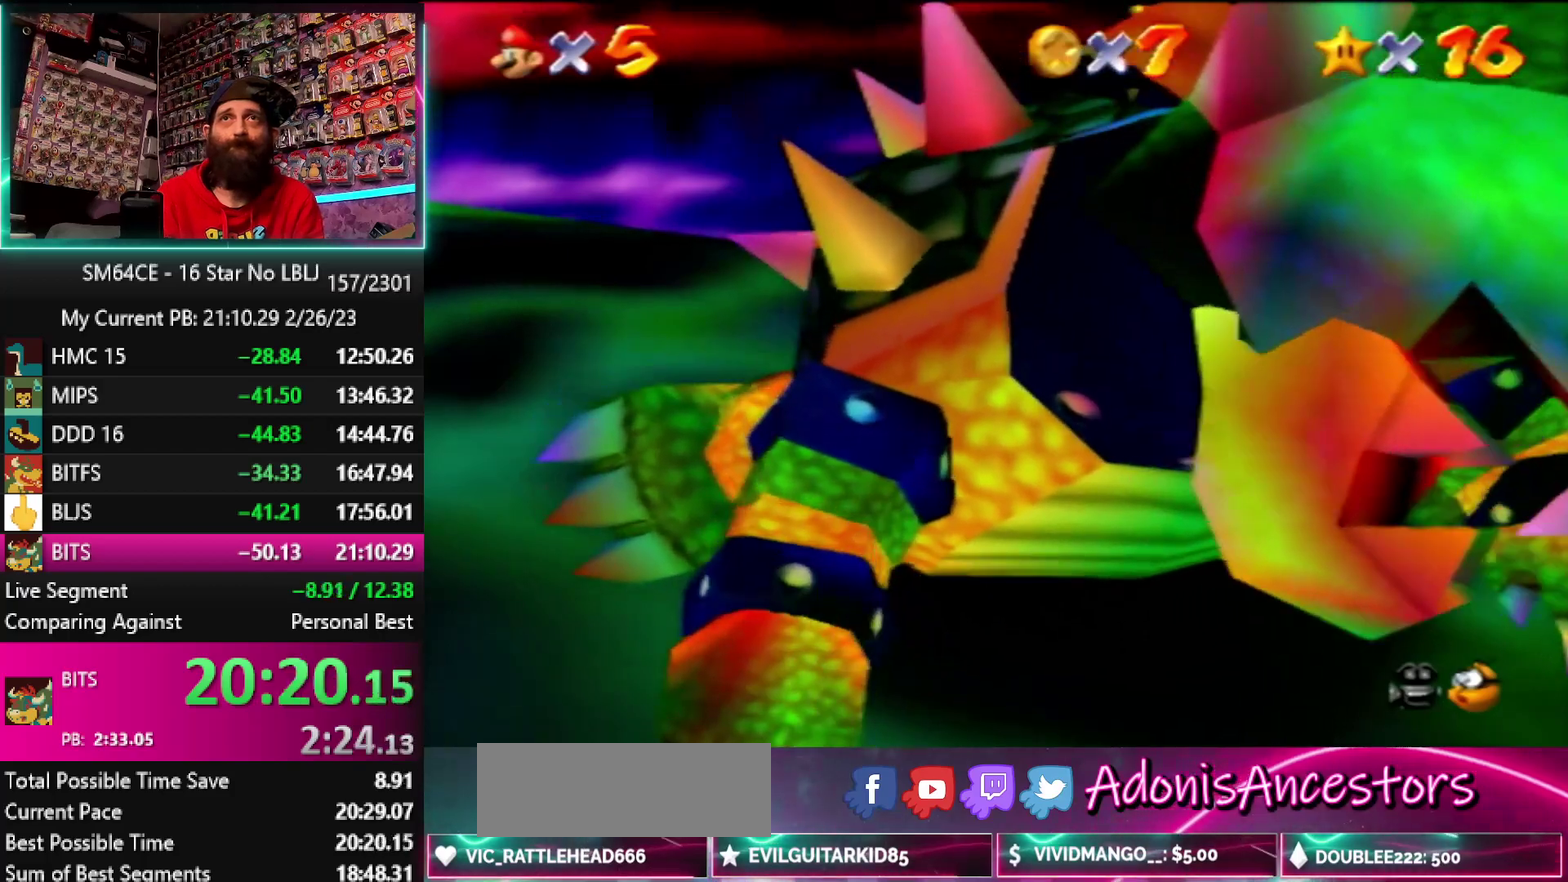
{"buttons": [], "left_stick": "down-left"}
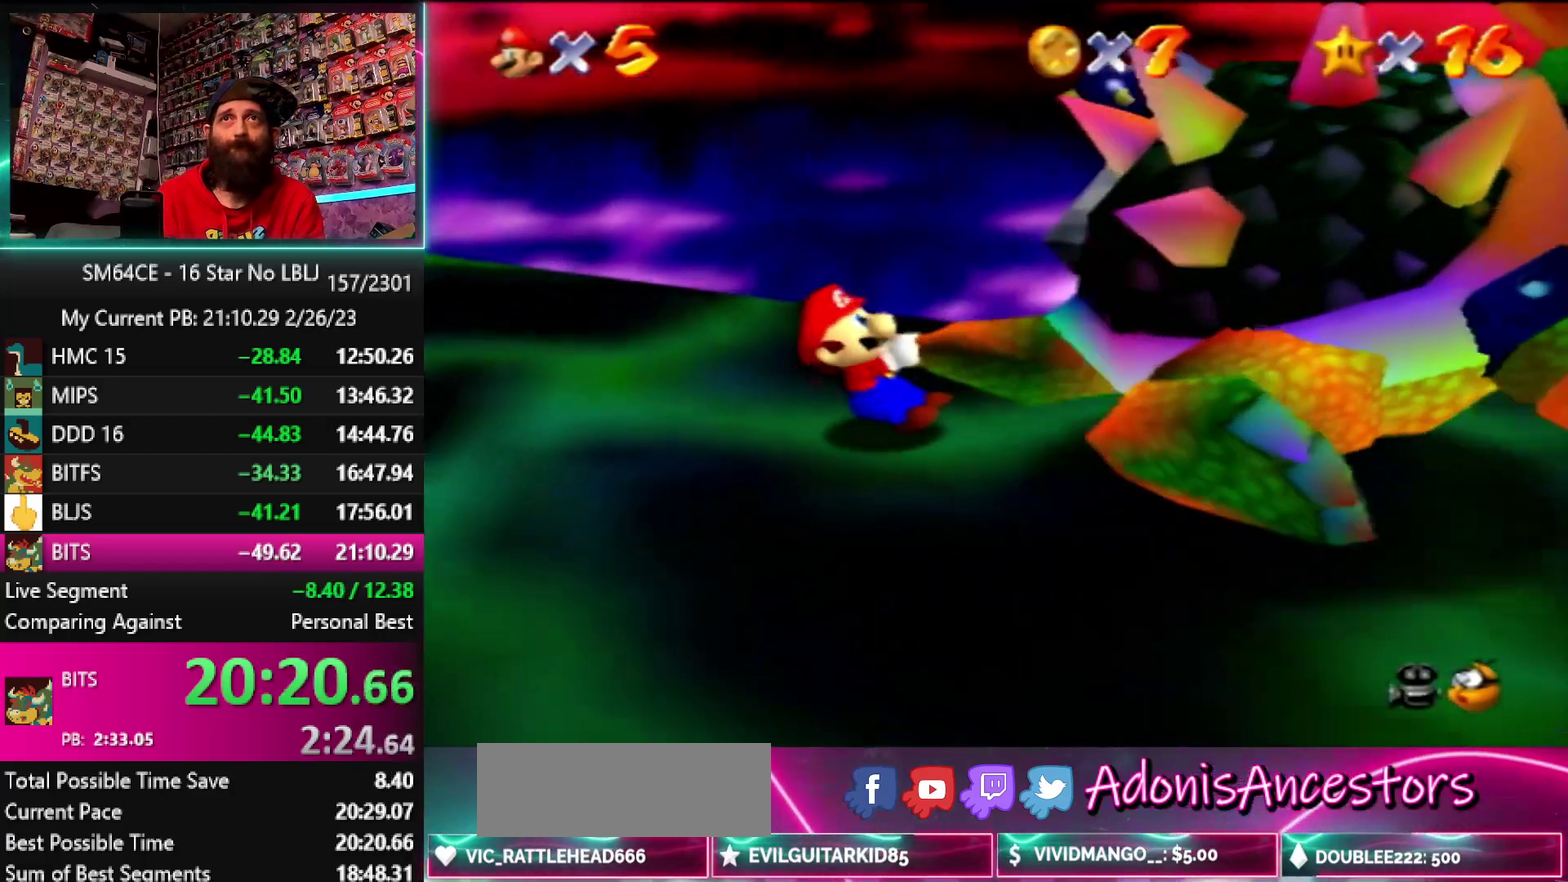
{"buttons": [], "left_stick": "down-left"}
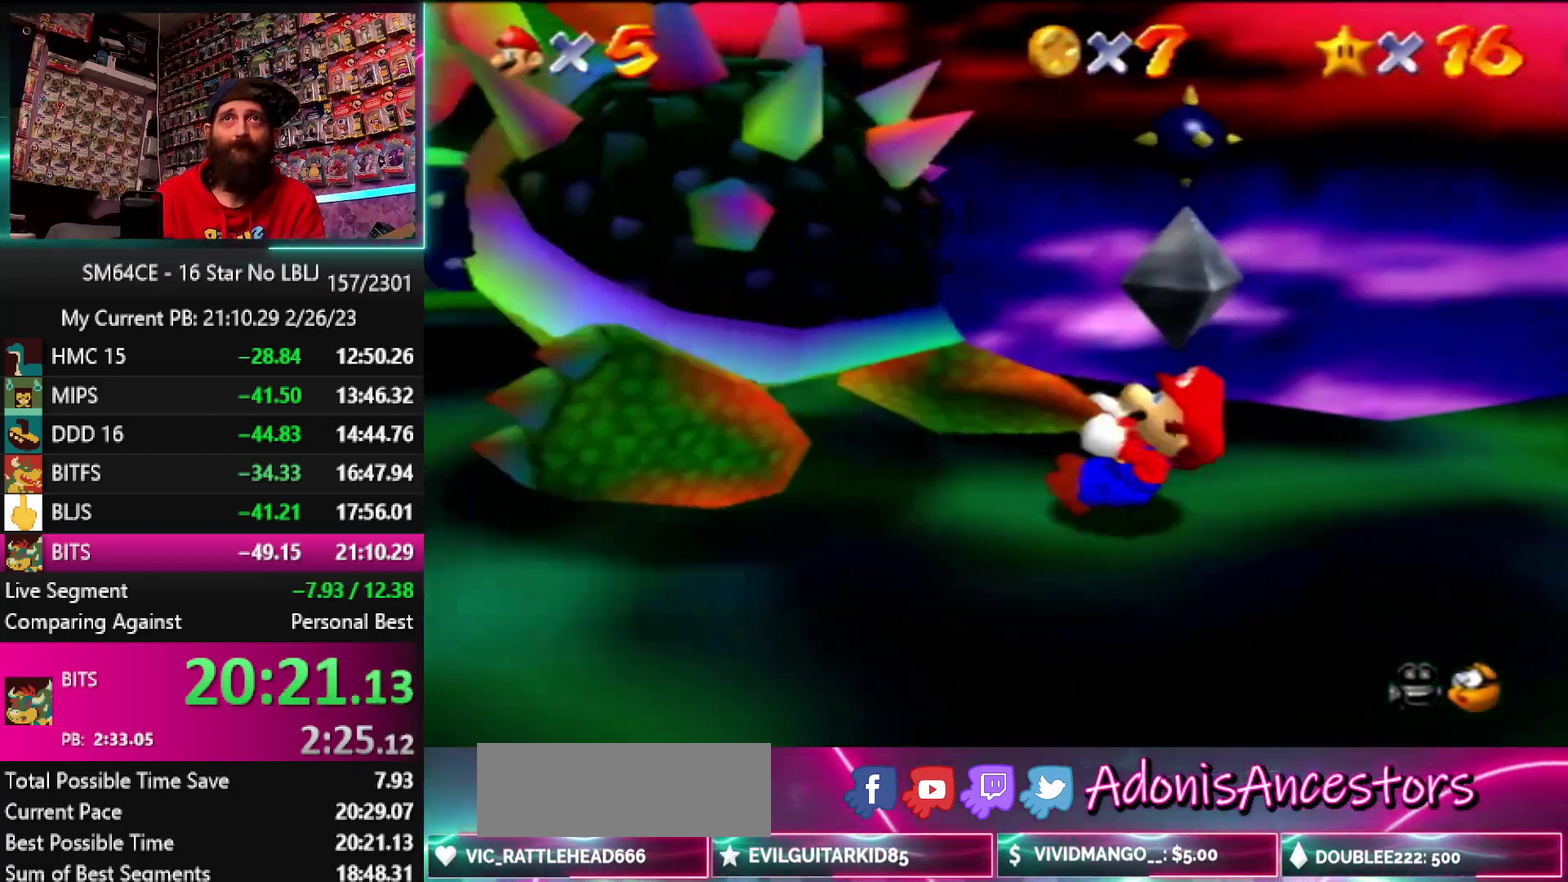
{"buttons": [], "left_stick": "left"}